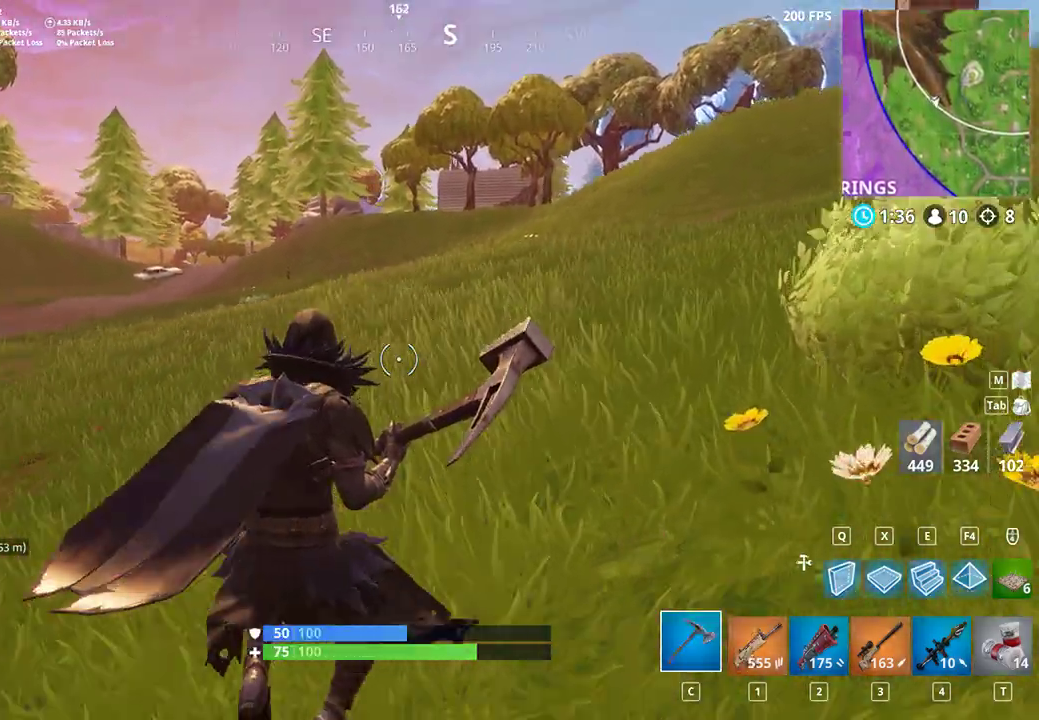
Gameplay with keyboard and mouse; each line is a JSON object with the keys and mouse buttons held at the frame after it. "events" lists presses ("down") and releases ("up") of "a", "c", "ctrl", "d", "e", "f", "q", "r", "s", "shift", "space", "tab", "w", "x", "z", "mouse_left", "mouse_wheel", "mouse_right", "mouse_mb4" and "mouse_mb5" between this image and that frame as [ms after this image, input, new state], when the widget could be followed in between. "mouse_left", "mouse_wheel", "mouse_right", "mouse_mb4", "mouse_mb5" = the "left", "wheel", "right", "mb4", "mb5" buttons of the "mouse" list. No other keys are recorded. "wheel" means that the mouse wheel is clicked or scrolled. Not read: mouse_move.
{"keys": ["shift", "w"], "mouse": ["left"], "events": [[100, "d", "up"], [200, "e", "down"], [300, "e", "up"], [433, "mouse_left", "down"]]}
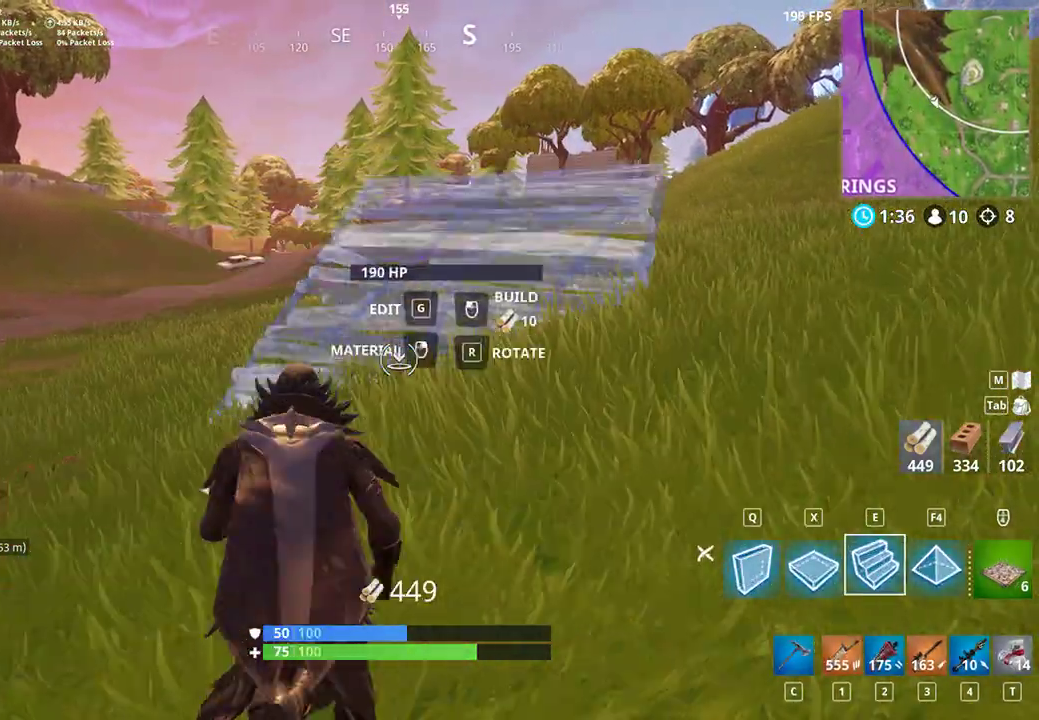
{"keys": ["a", "shift", "w"], "mouse": [], "events": [[33, "mouse_left", "up"], [500, "a", "down"]]}
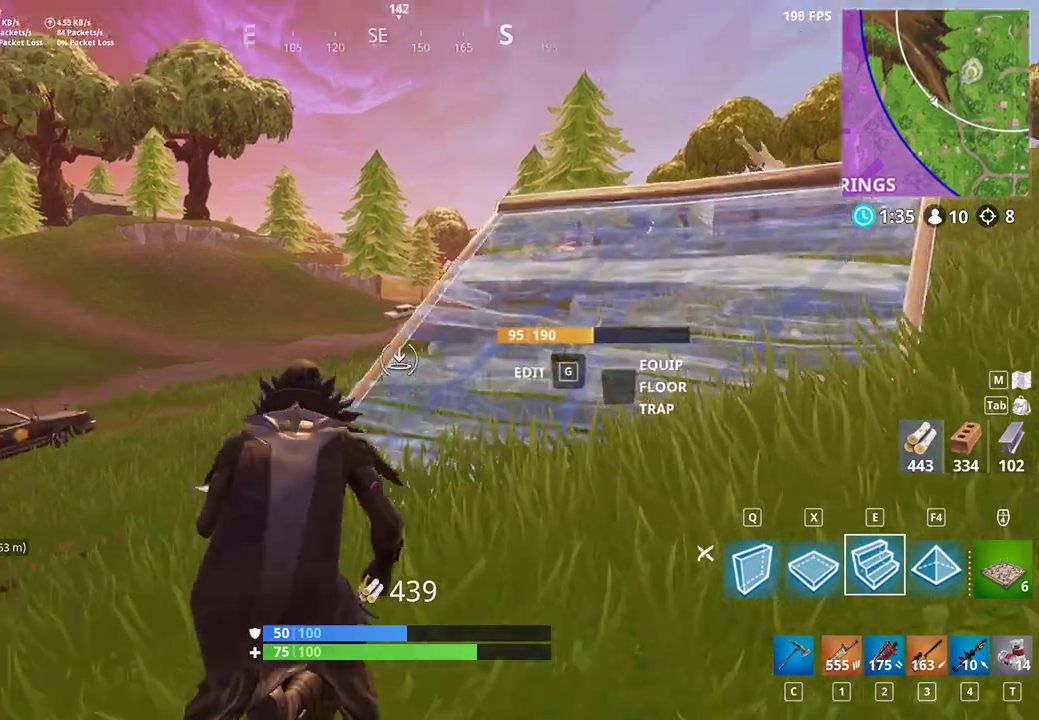
{"keys": ["d", "shift", "w"], "mouse": ["left"], "events": [[100, "mouse_left", "down"], [167, "a", "up"], [200, "mouse_left", "up"], [300, "d", "down"], [300, "mouse_left", "down"], [400, "mouse_left", "up"], [467, "mouse_left", "down"]]}
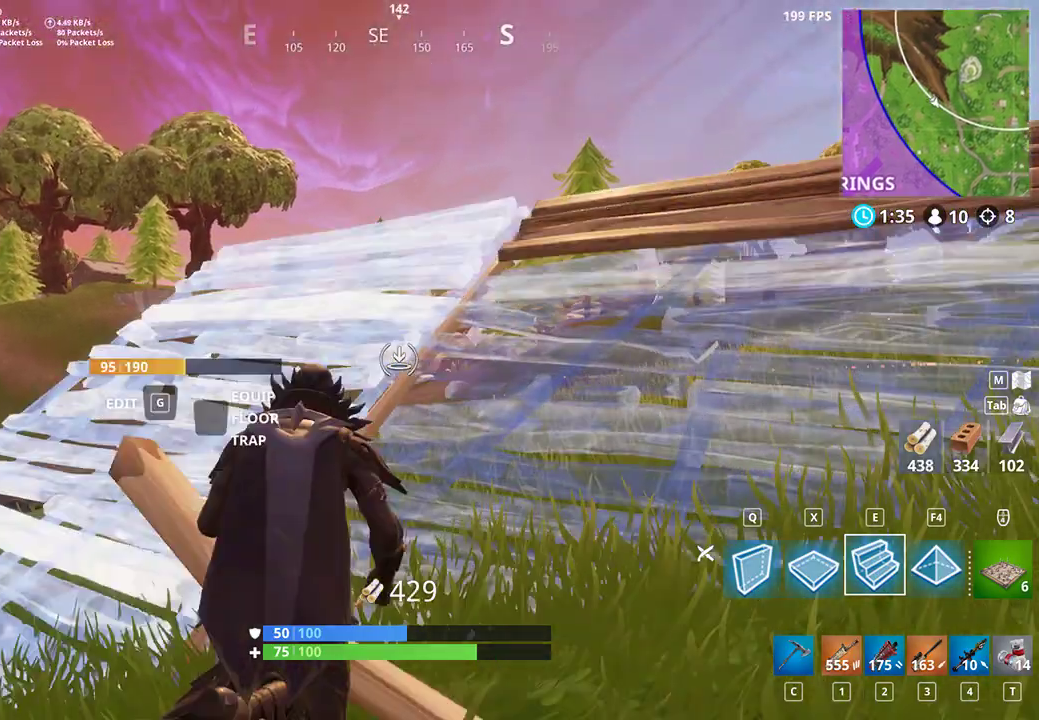
{"keys": ["a", "shift", "w"], "mouse": []}
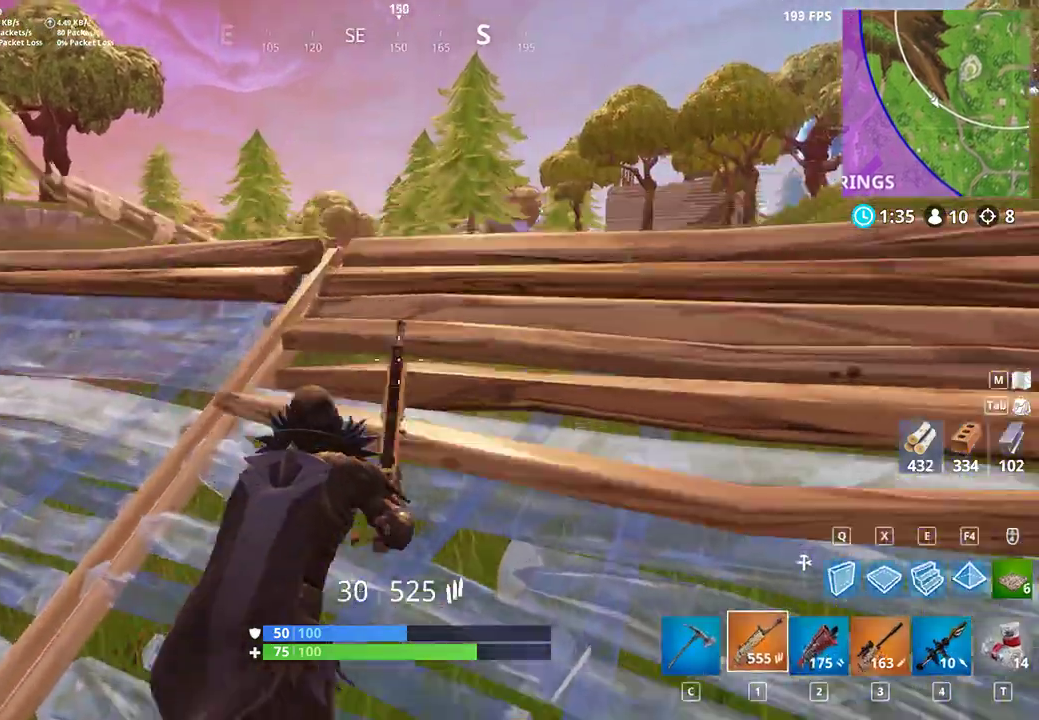
{"keys": ["a", "ctrl", "shift", "w"], "mouse": ["right"], "events": [[467, "ctrl", "down"], [467, "mouse_right", "down"]]}
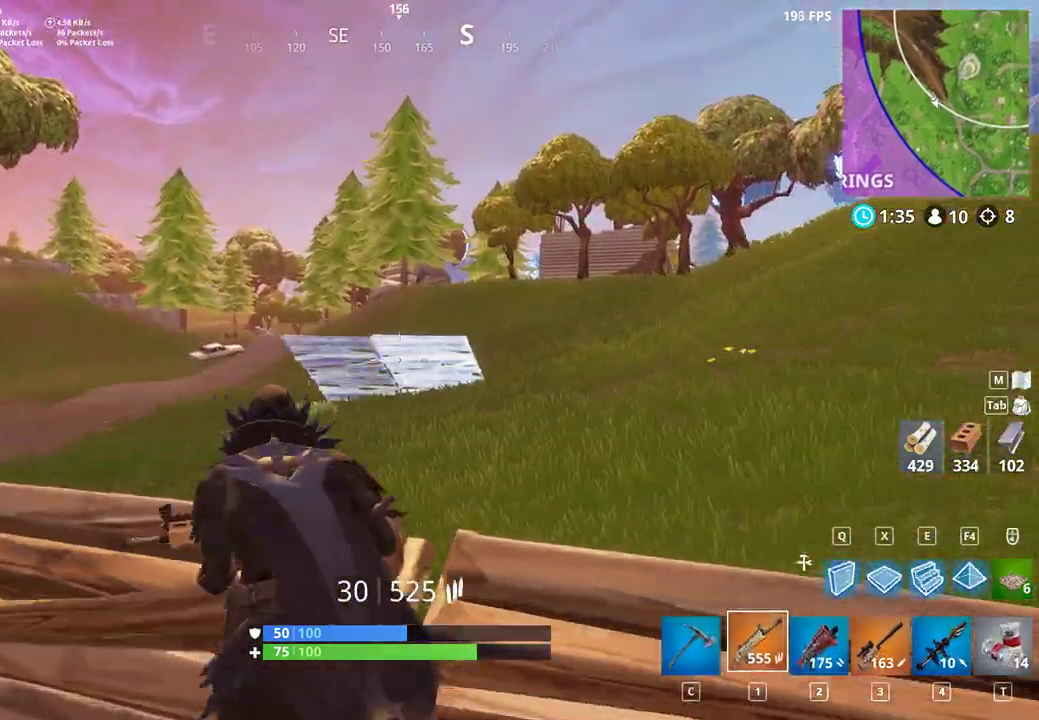
{"keys": ["a", "s"], "mouse": ["left"], "events": [[33, "mouse_right", "up"], [100, "a", "up"], [133, "d", "down"], [167, "ctrl", "up"], [167, "shift", "up"], [200, "mouse_left", "down"], [233, "w", "up"], [300, "d", "up"], [367, "a", "down"], [500, "s", "down"]]}
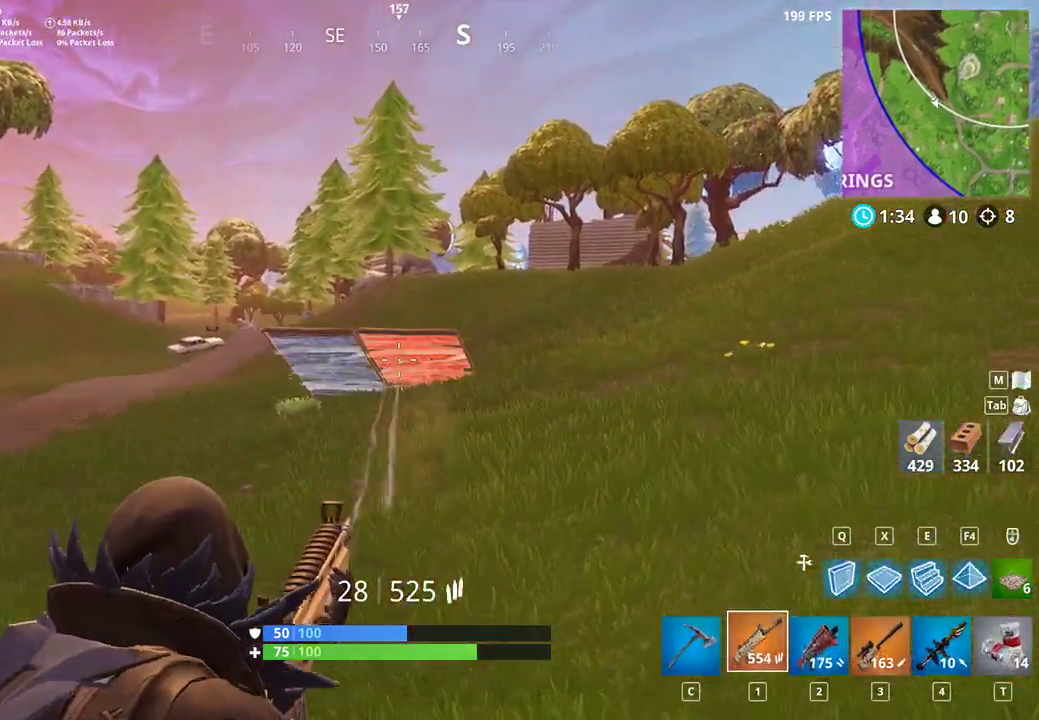
{"keys": ["a", "w"], "mouse": ["left"], "events": [[133, "a", "up"], [133, "d", "down"], [200, "s", "up"], [400, "a", "down"], [467, "d", "up"], [467, "w", "down"]]}
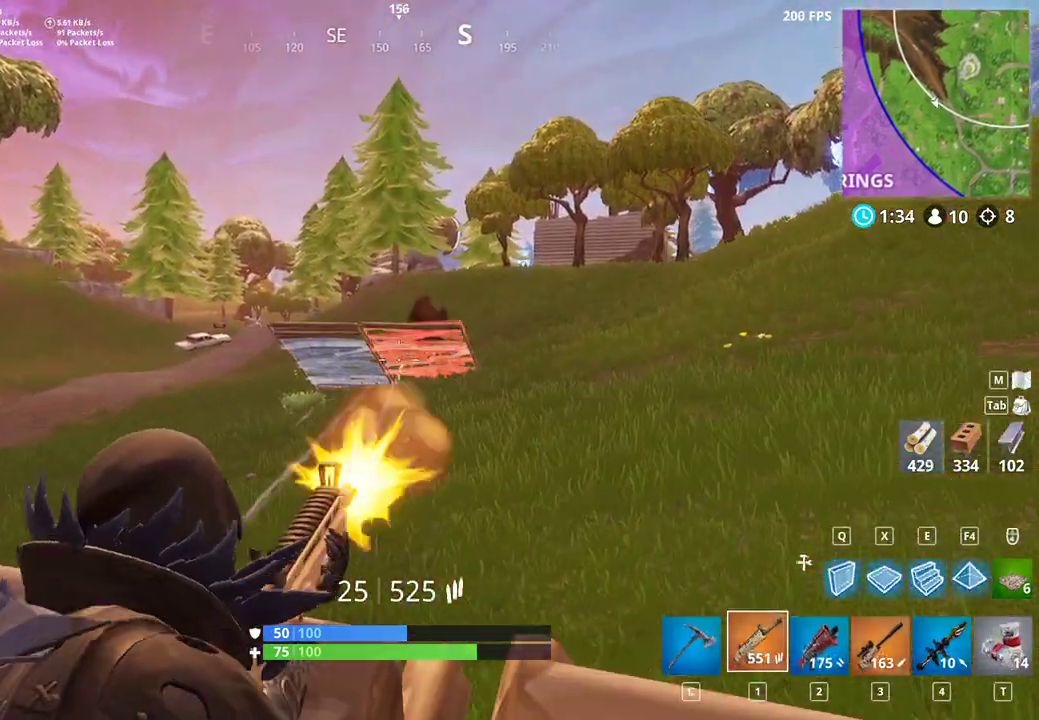
{"keys": ["d"], "mouse": ["left"], "events": [[167, "w", "up"], [333, "a", "up"], [333, "d", "down"]]}
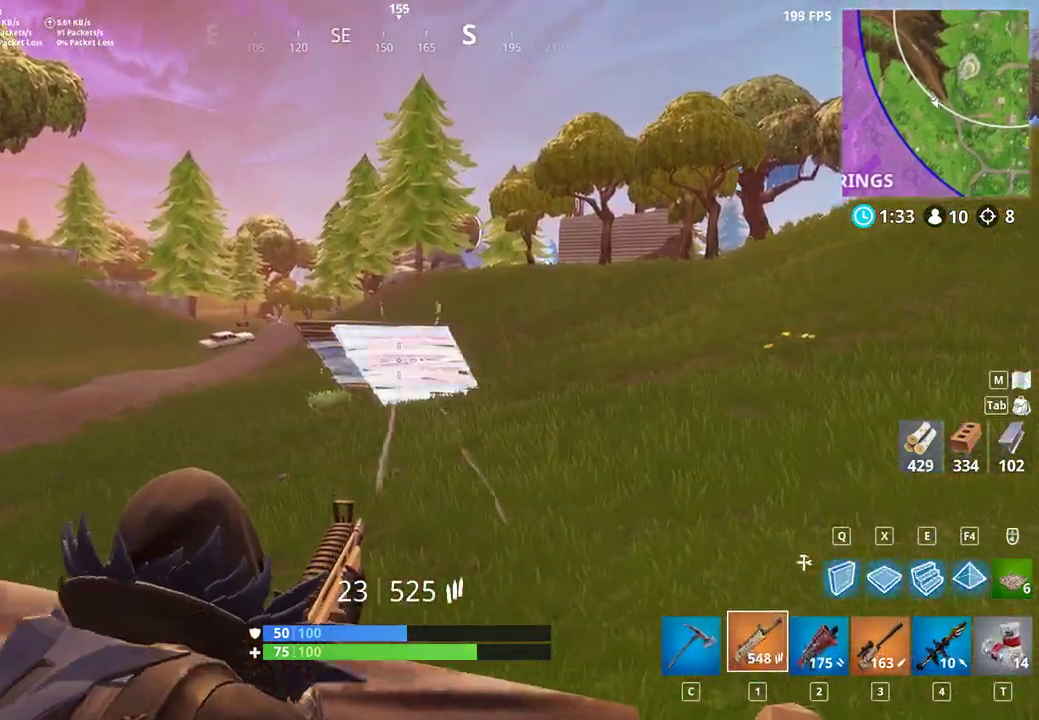
{"keys": ["d"], "mouse": ["left"], "events": [[100, "a", "down"], [133, "d", "up"], [467, "a", "up"], [467, "d", "down"]]}
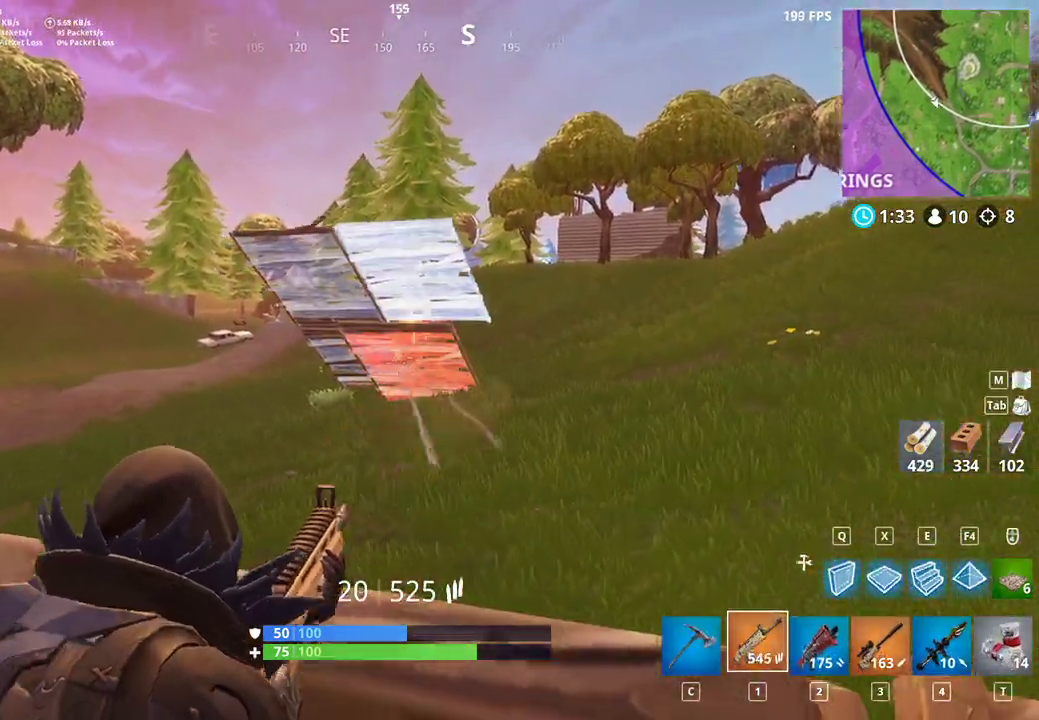
{"keys": ["a"], "mouse": ["left"], "events": [[367, "a", "down"], [367, "d", "up"]]}
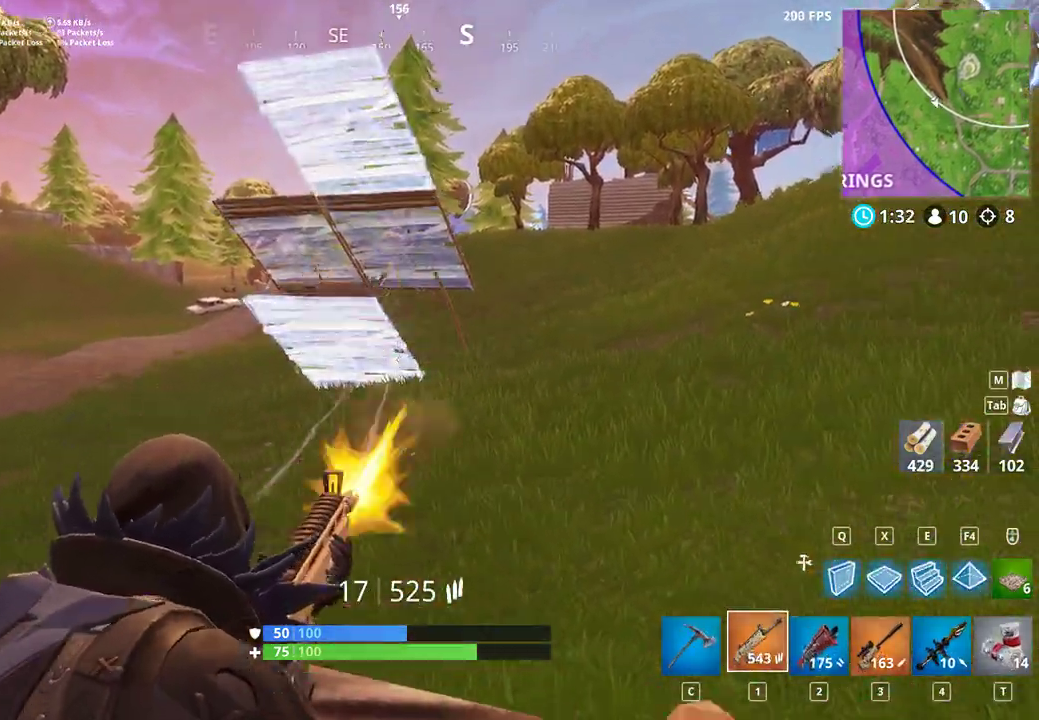
{"keys": ["a"], "mouse": ["left"], "events": [[167, "a", "up"], [167, "d", "down"], [400, "a", "down"], [433, "d", "up"]]}
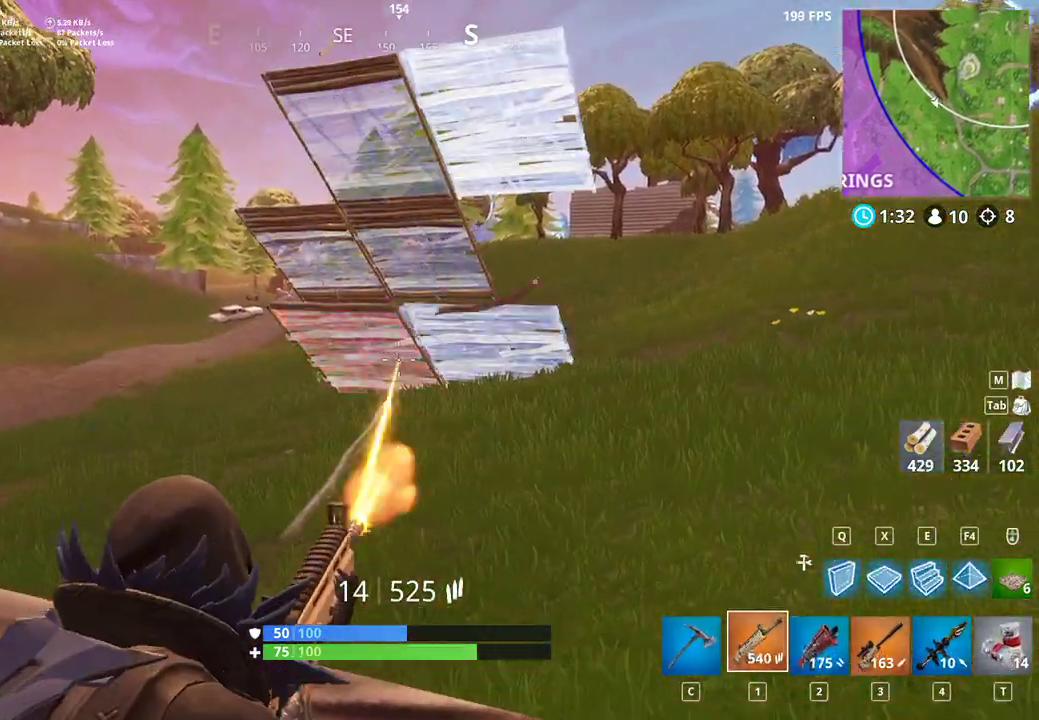
{"keys": ["a", "s", "shift", "w"], "mouse": [], "events": [[433, "r", "down"], [467, "shift", "down"], [467, "w", "down"], [500, "mouse_left", "up"], [500, "r", "up"], [500, "s", "down"]]}
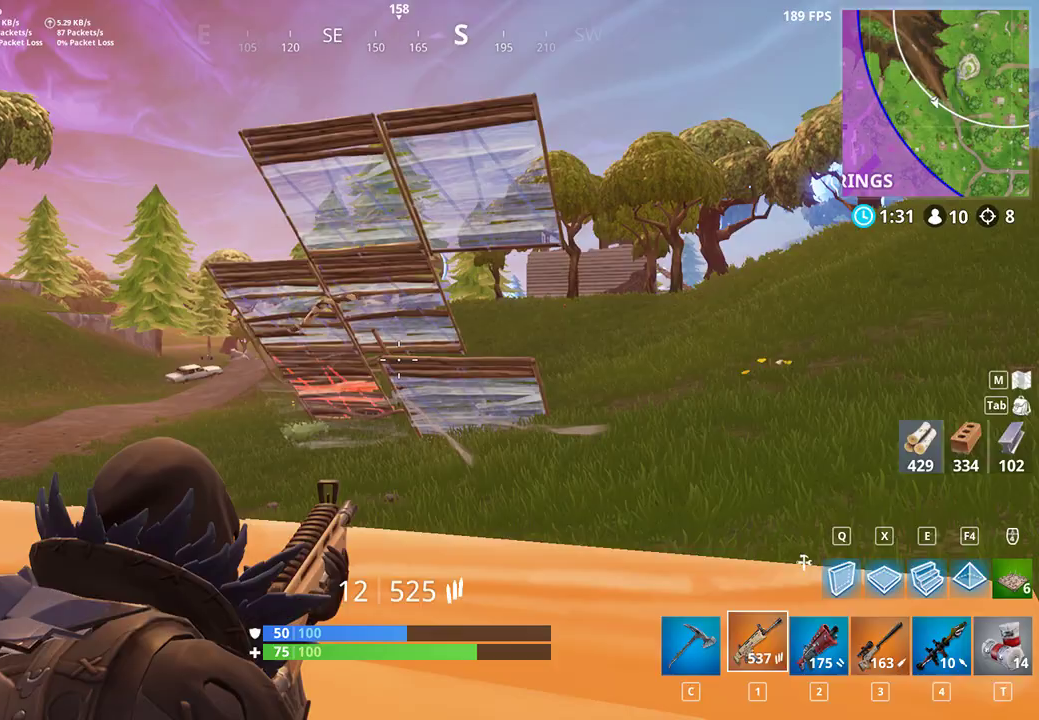
{"keys": ["a", "shift", "space"], "mouse": []}
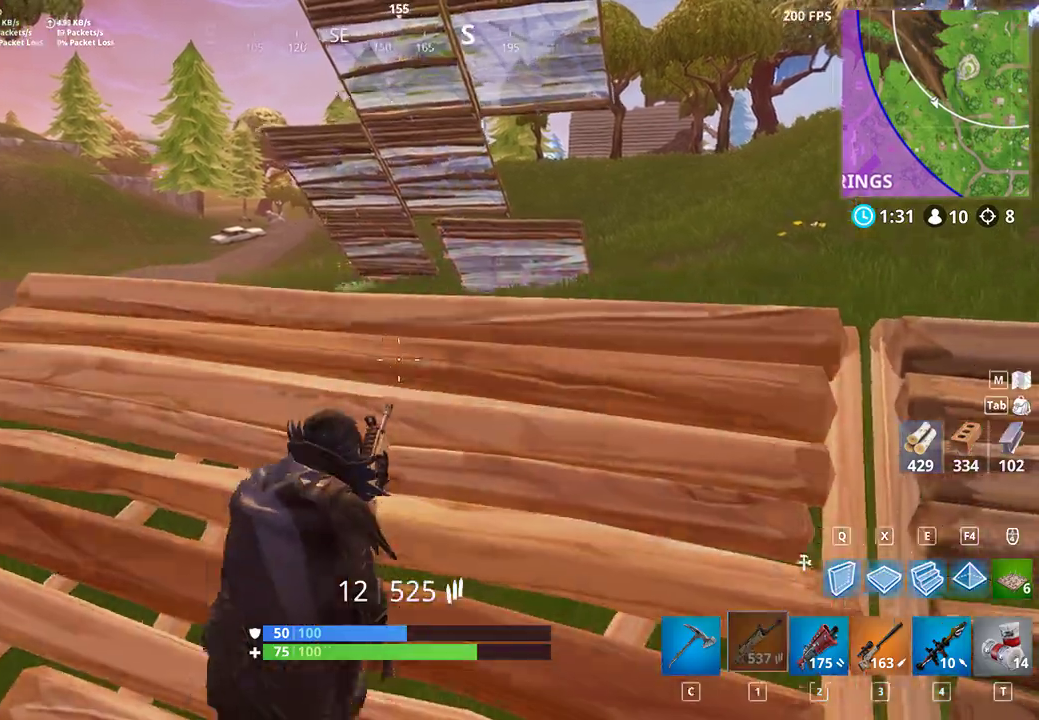
{"keys": ["d", "shift"], "mouse": [], "events": [[67, "space", "up"], [400, "d", "down"], [433, "a", "up"]]}
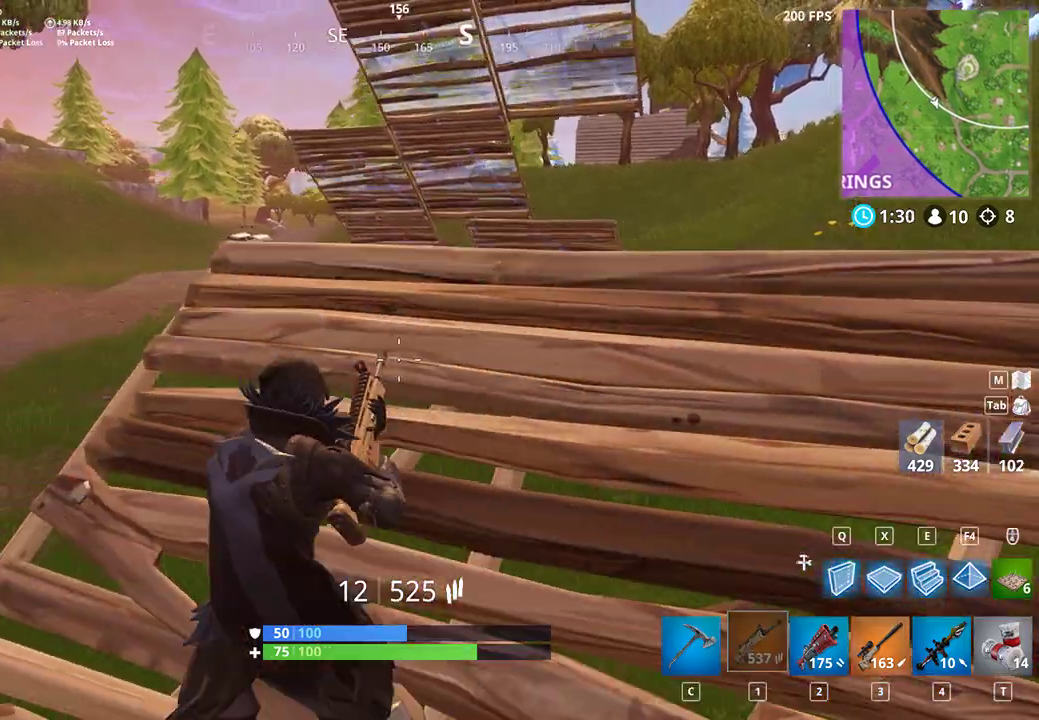
{"keys": ["a", "shift"], "mouse": [], "events": [[400, "a", "down"], [433, "d", "up"]]}
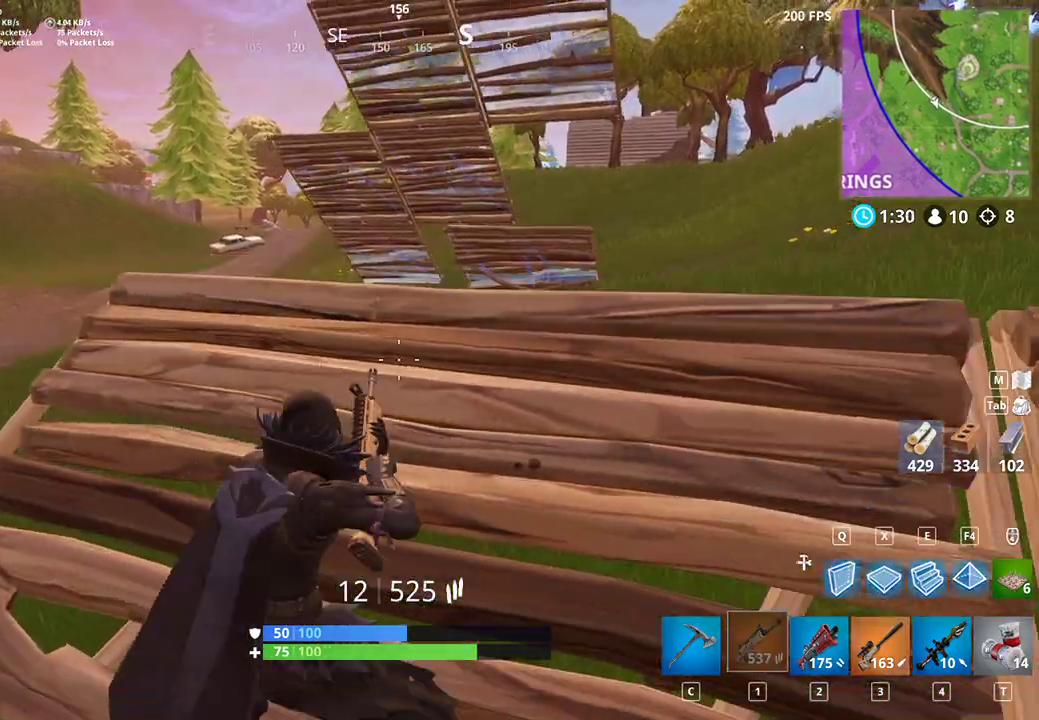
{"keys": ["shift", "w"], "mouse": [], "events": [[333, "a", "up"], [400, "w", "down"]]}
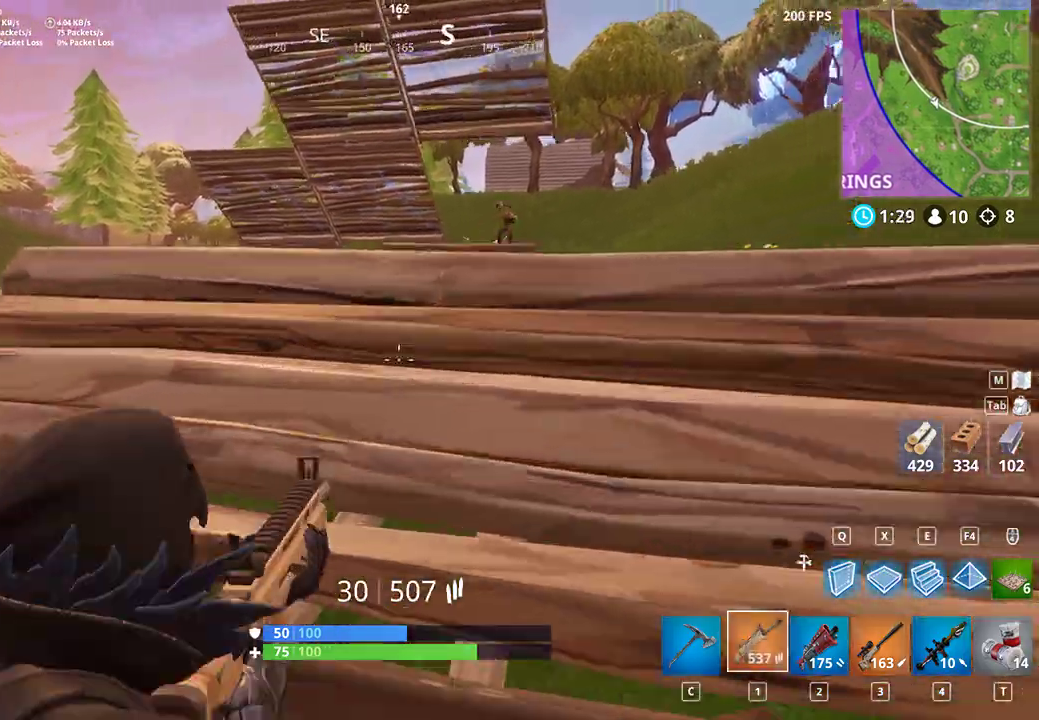
{"keys": ["a", "shift", "w"], "mouse": ["right"], "events": [[233, "d", "down"], [433, "a", "down"], [433, "d", "up"], [500, "mouse_right", "down"]]}
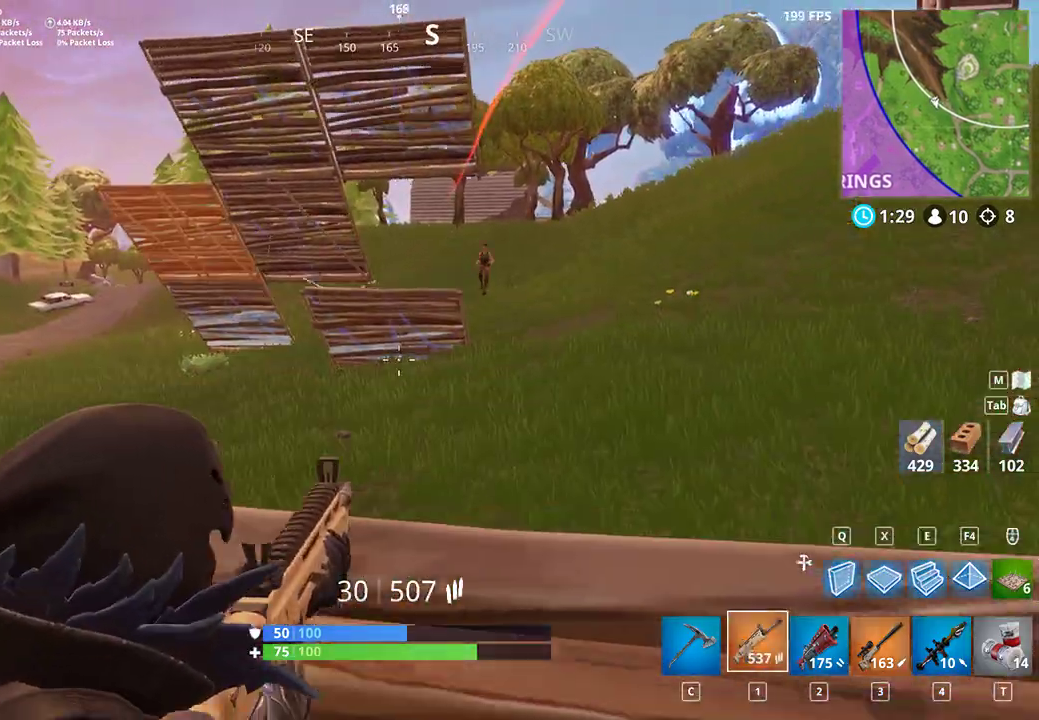
{"keys": ["s", "shift"], "mouse": [], "events": [[100, "mouse_right", "up"], [167, "w", "up"], [300, "mouse_right", "down"], [333, "s", "down"], [400, "a", "up"], [400, "mouse_right", "up"], [433, "d", "down"], [500, "d", "up"]]}
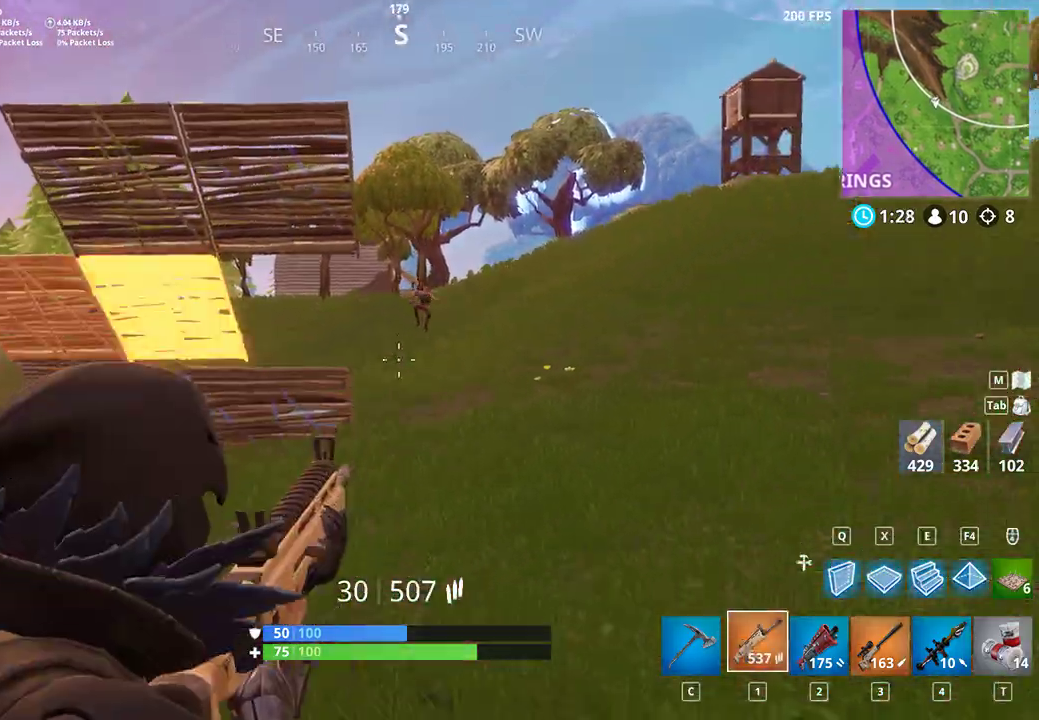
{"keys": ["s", "shift"], "mouse": ["left"], "events": [[333, "mouse_left", "down"], [333, "q", "down"], [400, "mouse_left", "up"], [400, "q", "up"], [467, "mouse_left", "down"]]}
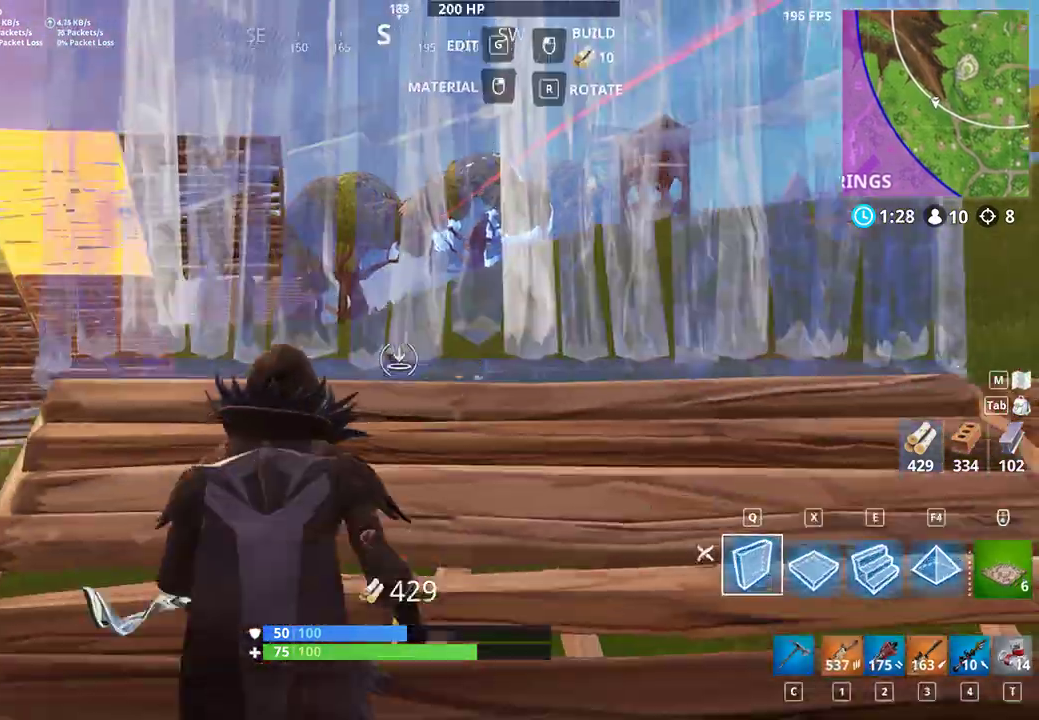
{"keys": ["shift"], "mouse": [], "events": [[33, "a", "down"], [67, "mouse_left", "up"], [100, "s", "up"], [133, "mouse_left", "down"], [200, "mouse_left", "up"], [300, "a", "up"], [300, "d", "down"], [500, "d", "up"]]}
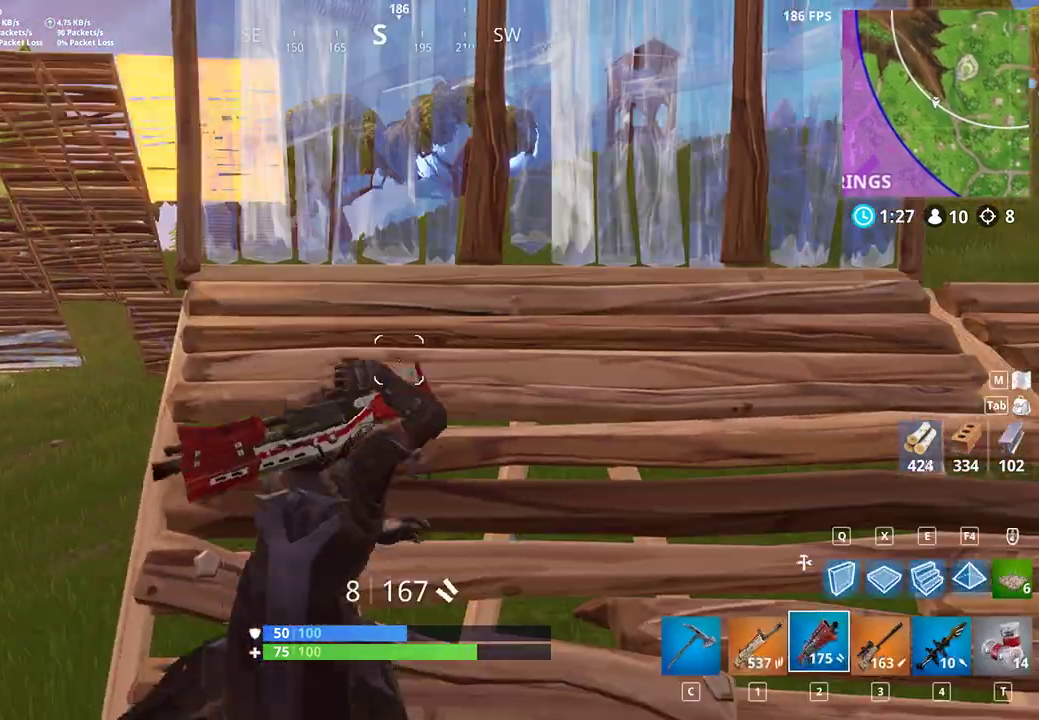
{"keys": ["a", "shift"], "mouse": [], "events": [[33, "a", "down"]]}
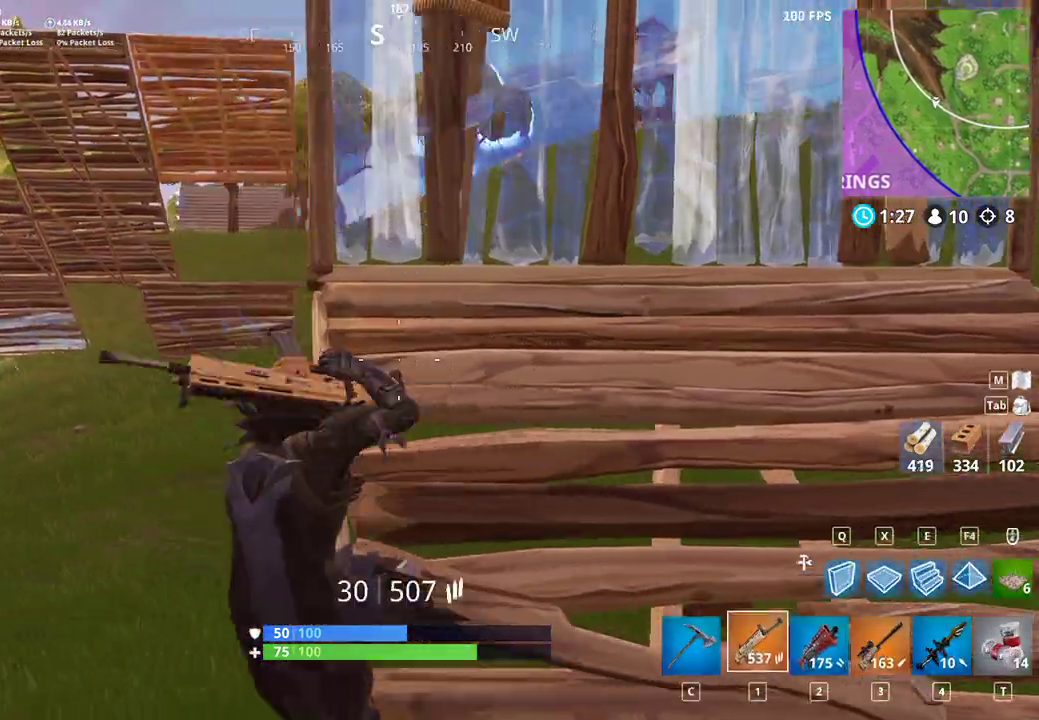
{"keys": ["a", "shift", "w"], "mouse": [], "events": [[100, "w", "down"]]}
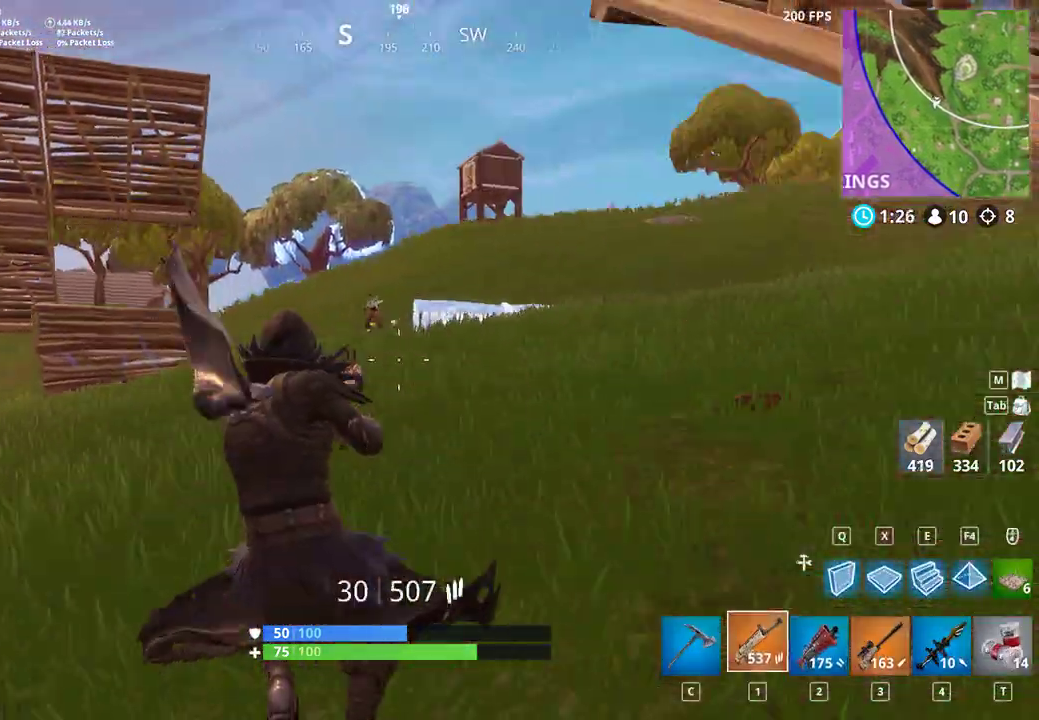
{"keys": ["a", "w"], "mouse": ["left"], "events": [[33, "mouse_right", "down"], [133, "w", "up"], [167, "mouse_left", "down"], [167, "mouse_right", "up"], [333, "shift", "up"], [400, "w", "down"]]}
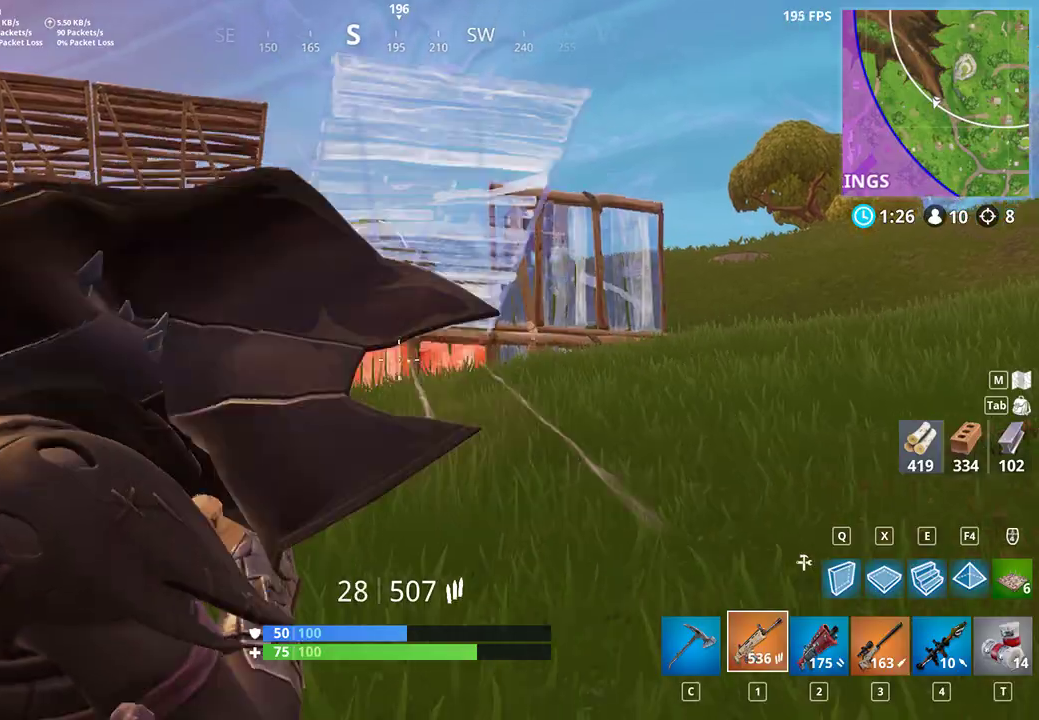
{"keys": ["shift", "w"], "mouse": ["left"], "events": [[100, "space", "down"], [133, "shift", "down"], [200, "mouse_left", "up"], [267, "e", "down"], [267, "space", "up"], [300, "a", "up"], [333, "mouse_left", "down"], [367, "e", "up"], [433, "mouse_left", "up"], [500, "mouse_left", "down"]]}
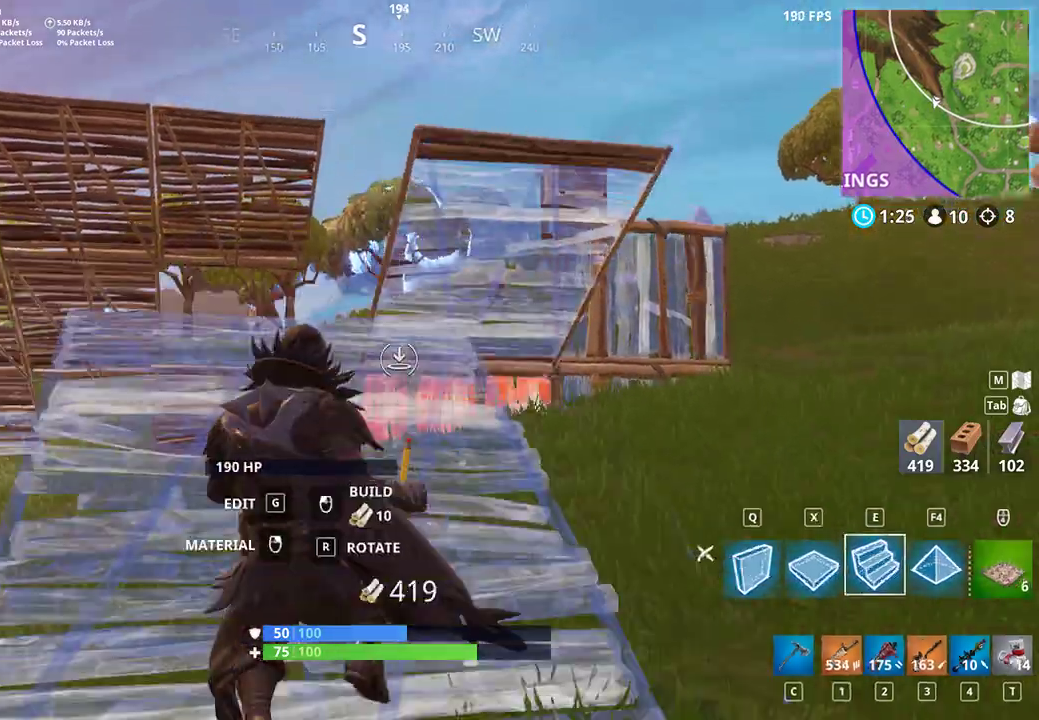
{"keys": ["shift", "w"], "mouse": []}
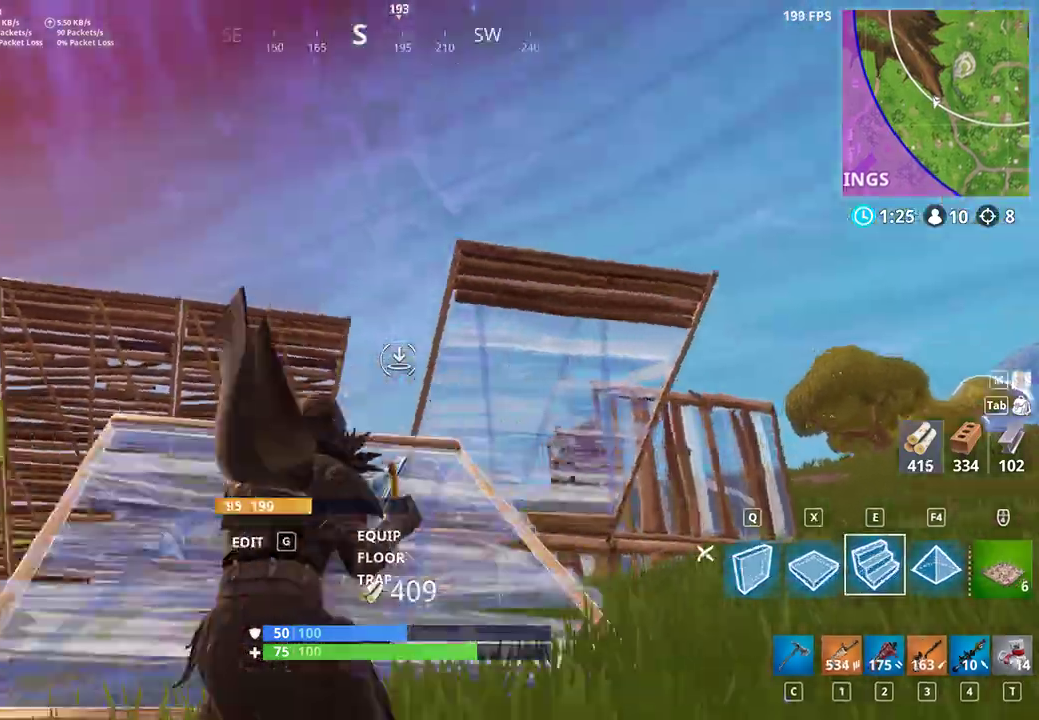
{"keys": ["a", "shift"], "mouse": [], "events": [[33, "mouse_left", "down"], [100, "a", "down"], [133, "mouse_left", "up"], [200, "mouse_left", "down"], [300, "mouse_left", "up"], [333, "space", "down"], [367, "mouse_left", "down"], [400, "w", "up"], [500, "mouse_left", "up"], [500, "space", "up"]]}
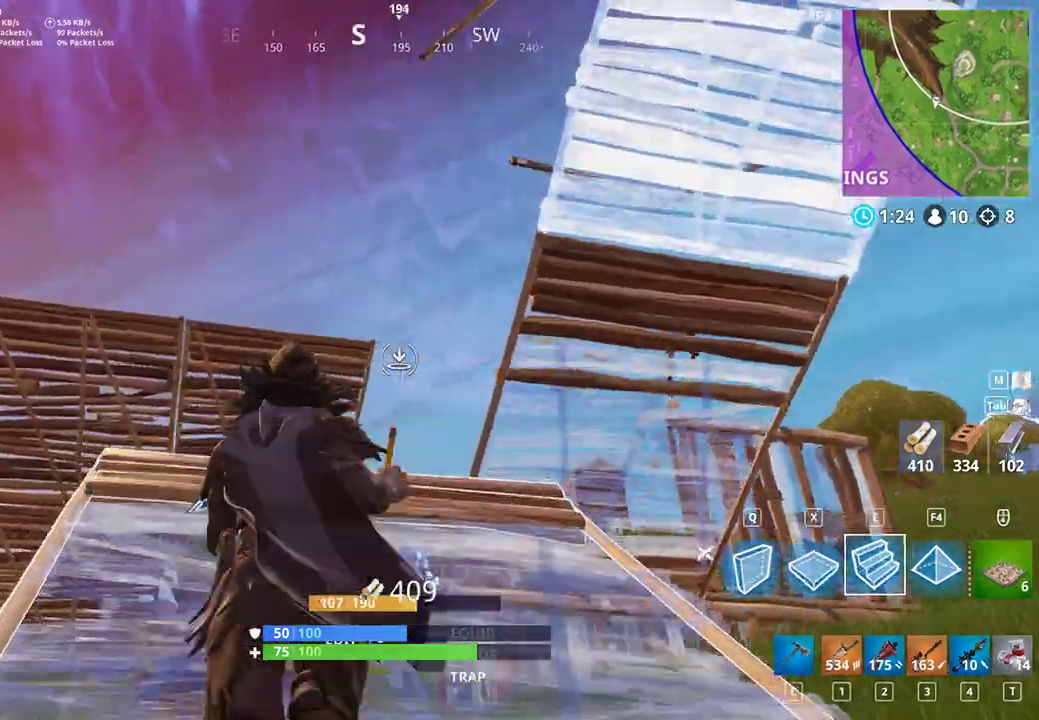
{"keys": ["a", "shift", "w"], "mouse": [], "events": [[233, "w", "down"]]}